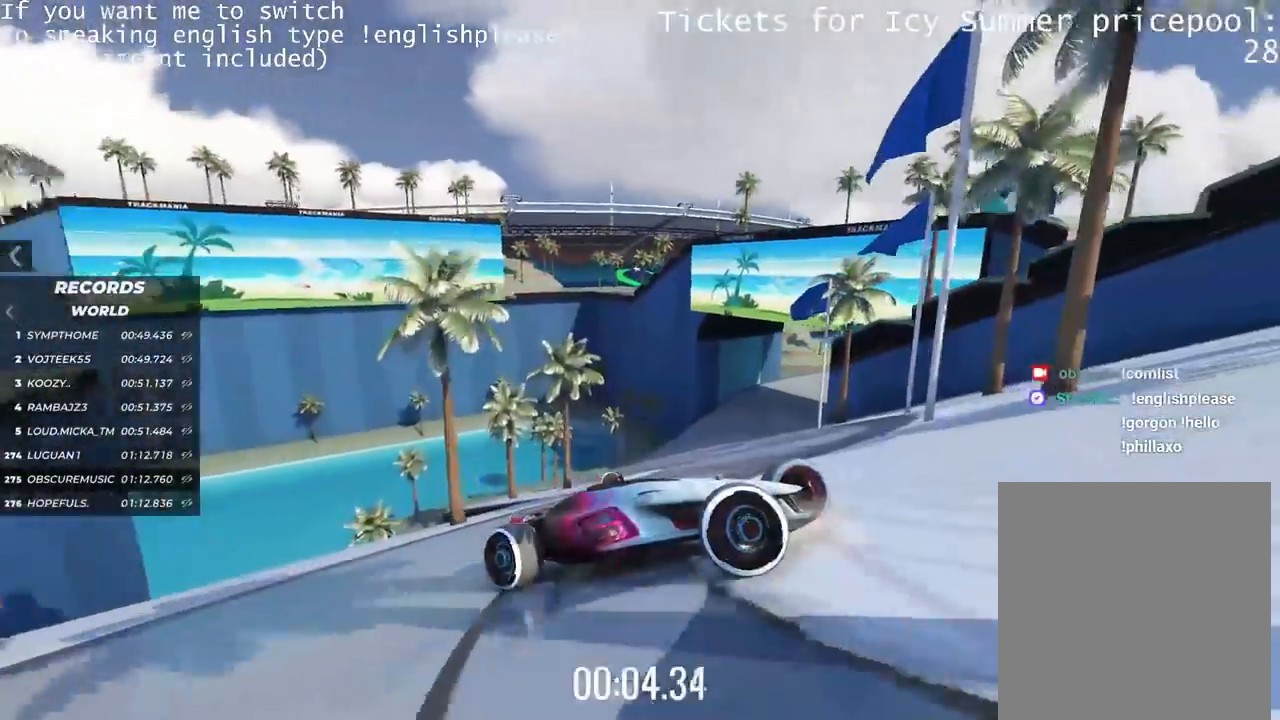
Gameplay with keyboard; each line is a JSON object with the keys held at the frame after it. "events" lists presses ("down") and releases ("up") of "down", "left", "right" and "up" between this image and that frame as [ms after this image, input, new state], when the widget could be followed in between. No other keys are recorded. Mouse input is not recorded.
{"keys": ["left", "up"], "events": [[67, "up", "up"], [250, "up", "down"]]}
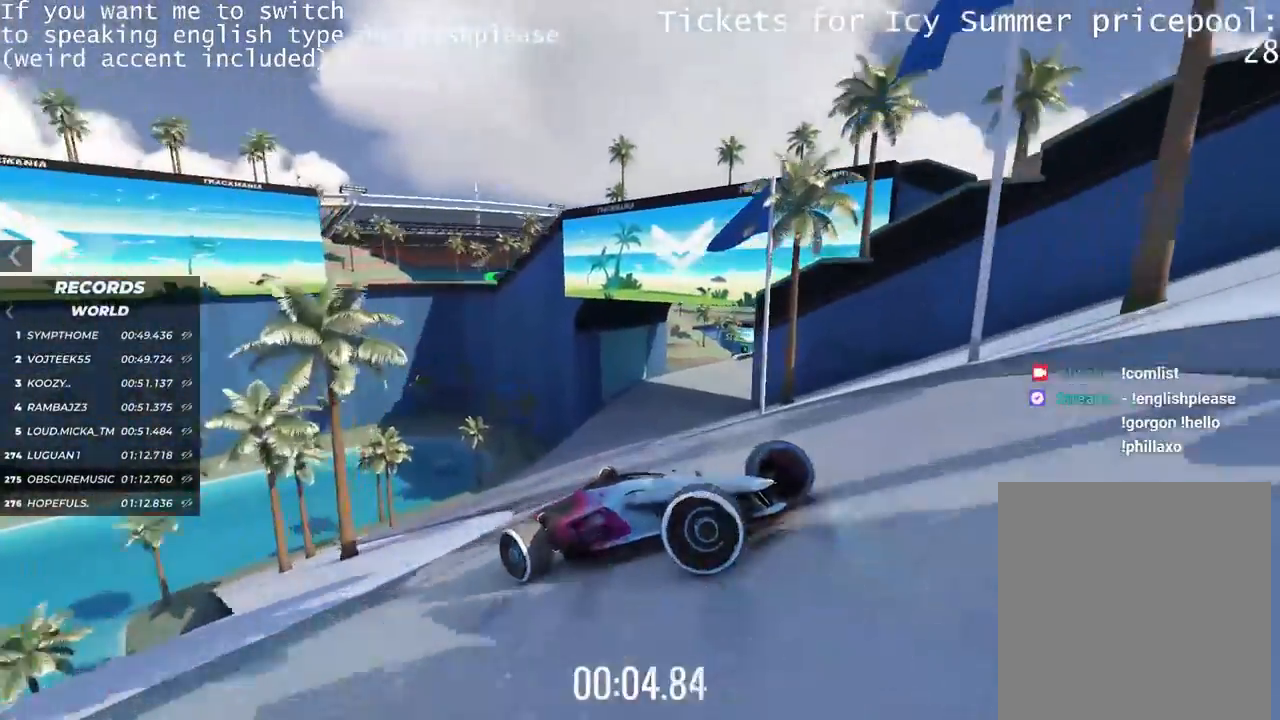
{"keys": ["left"], "events": [[167, "up", "up"]]}
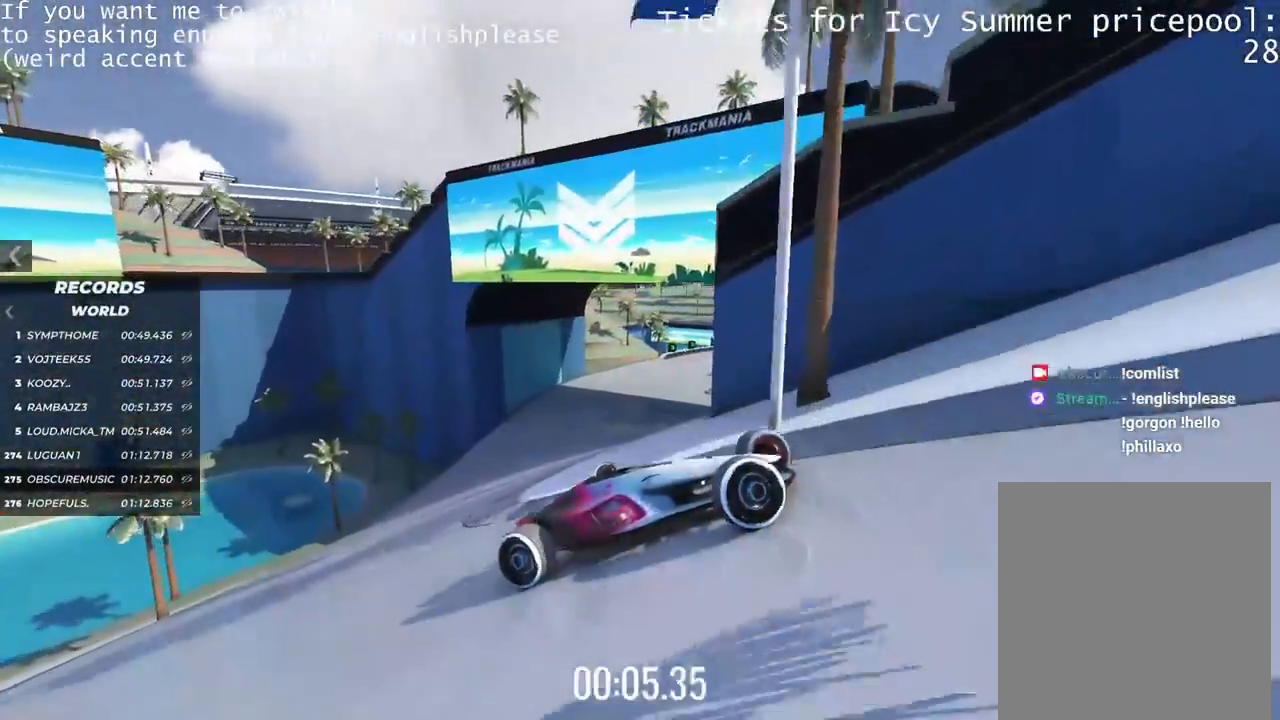
{"keys": ["left", "up"], "events": [[17, "up", "down"]]}
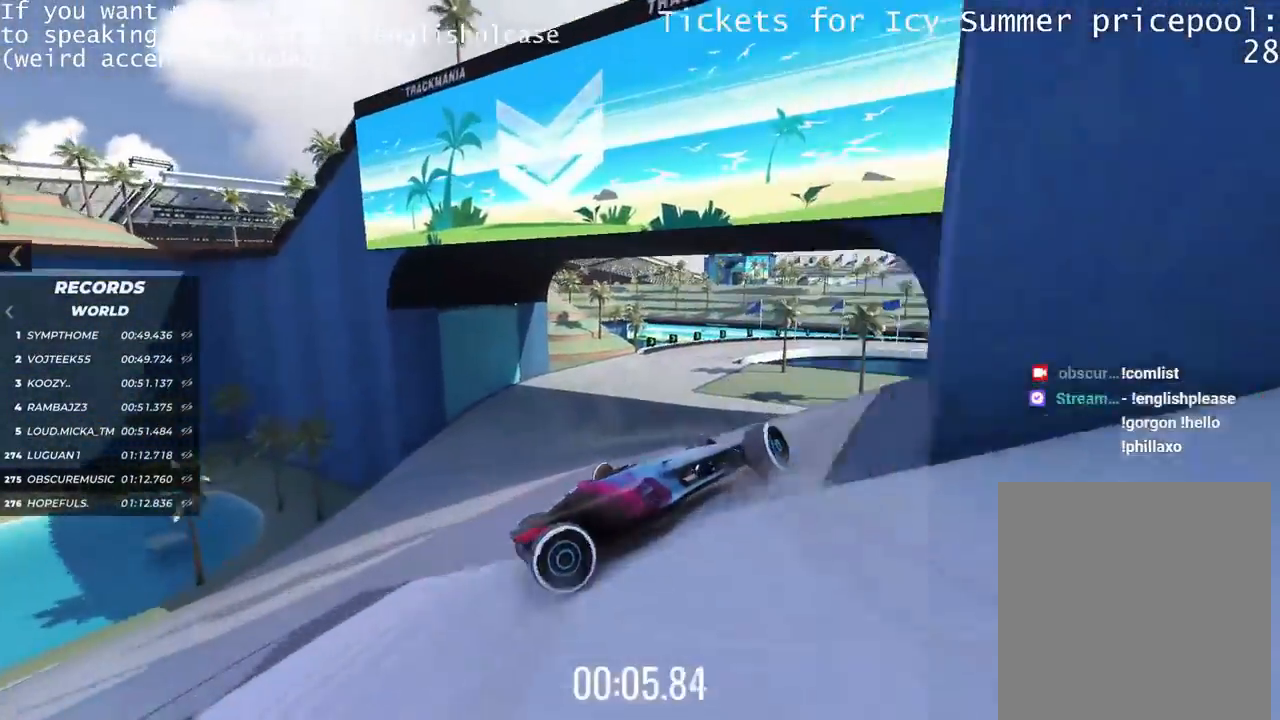
{"keys": ["right", "up"], "events": [[167, "left", "up"], [301, "right", "down"]]}
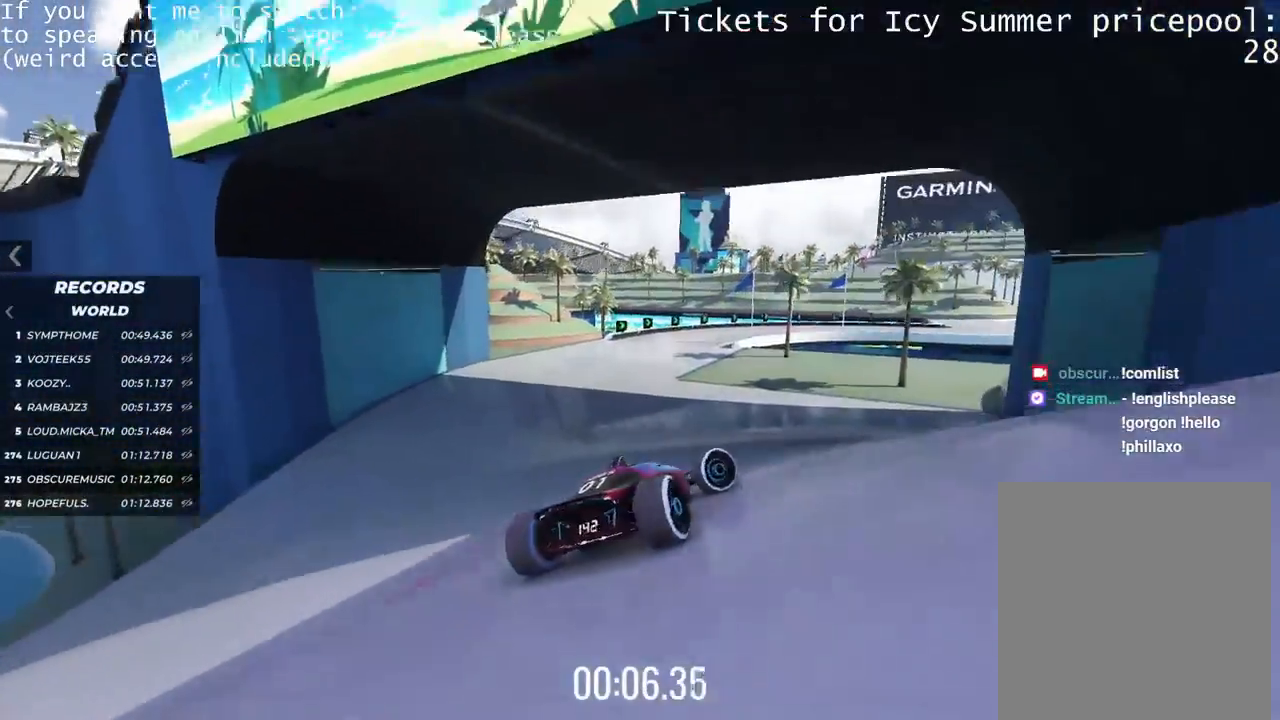
{"keys": ["up"], "events": [[100, "right", "up"]]}
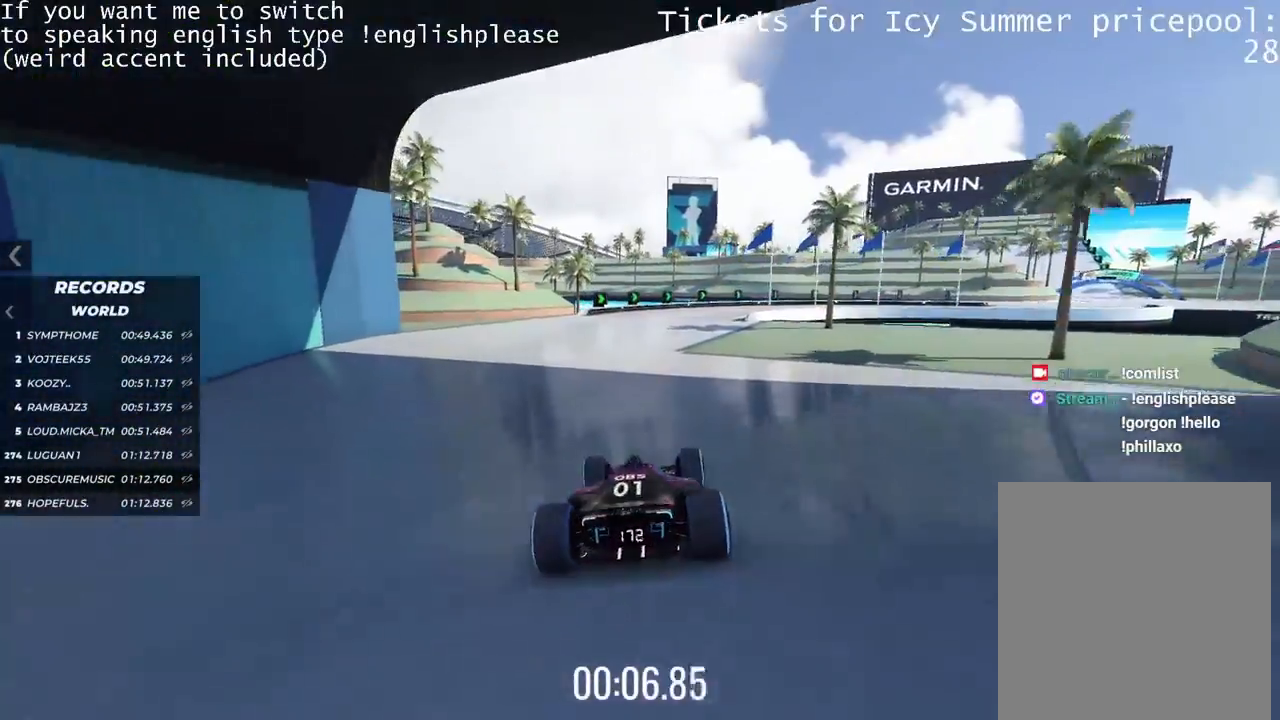
{"keys": ["right"], "events": [[50, "right", "down"], [184, "up", "up"]]}
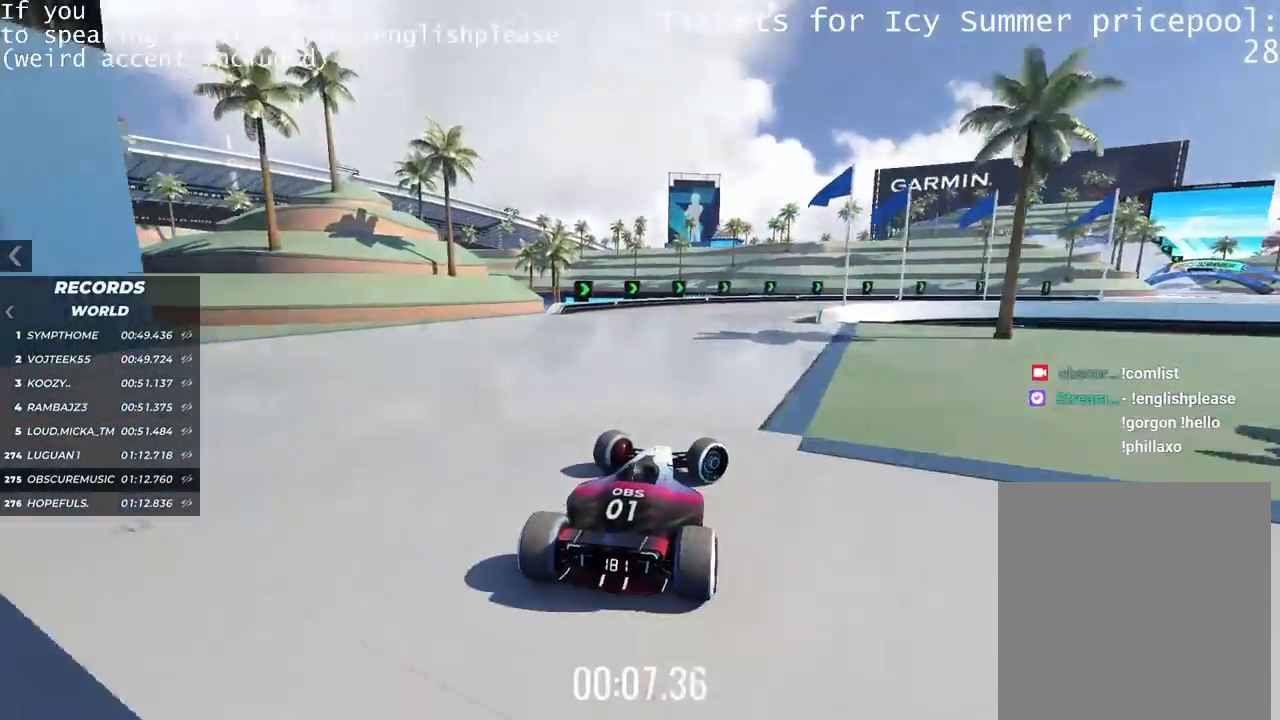
{"keys": ["right"], "events": []}
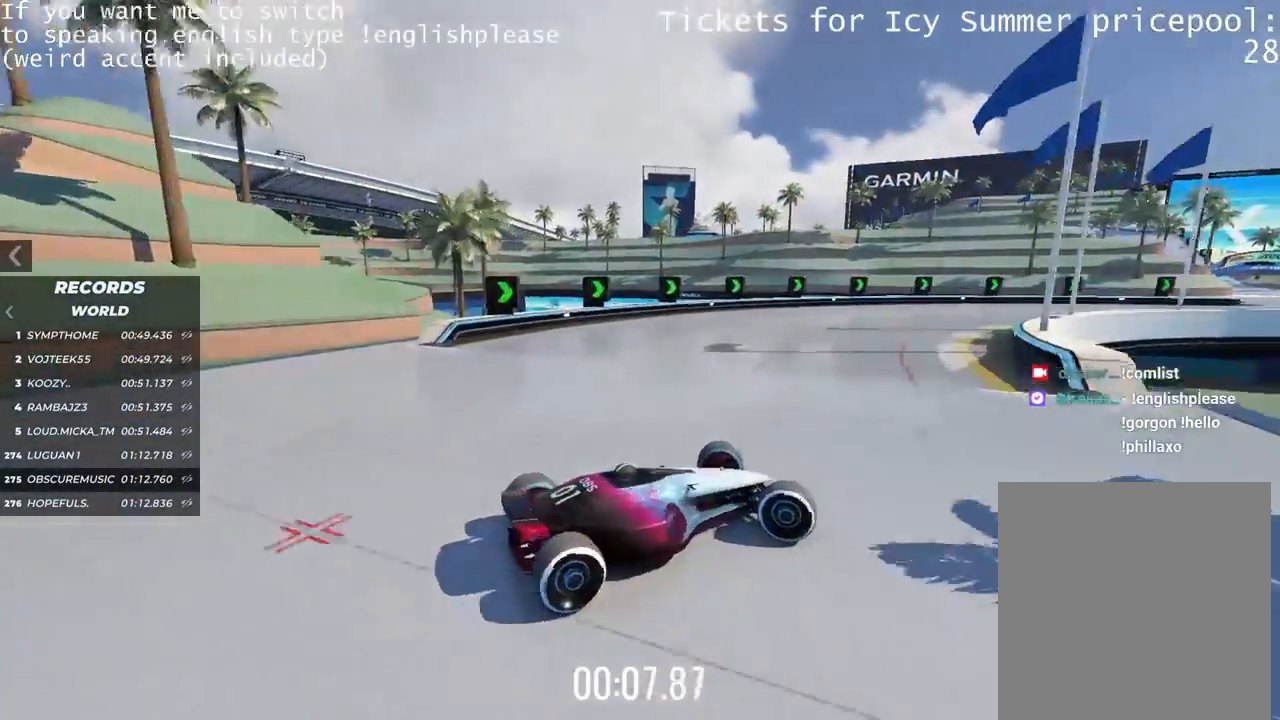
{"keys": ["left", "up"], "events": [[84, "up", "down"], [117, "right", "up"], [167, "left", "down"]]}
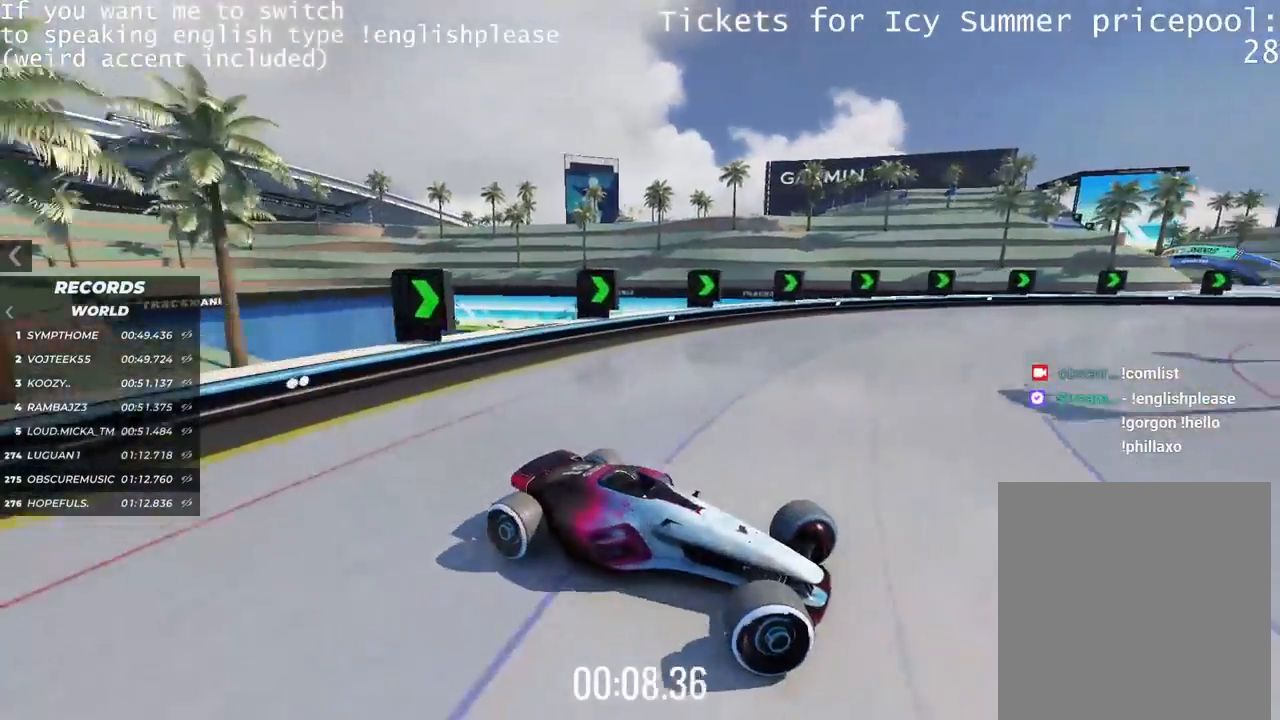
{"keys": ["left", "up"], "events": []}
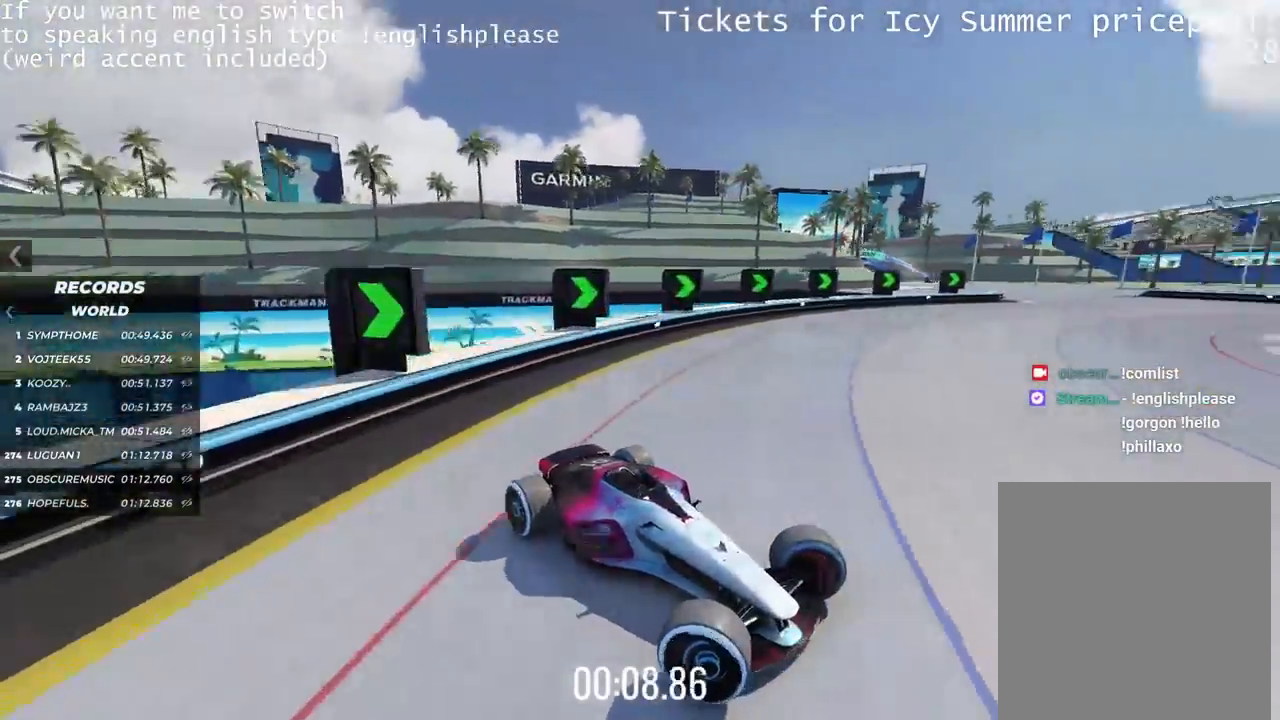
{"keys": ["left", "up"], "events": []}
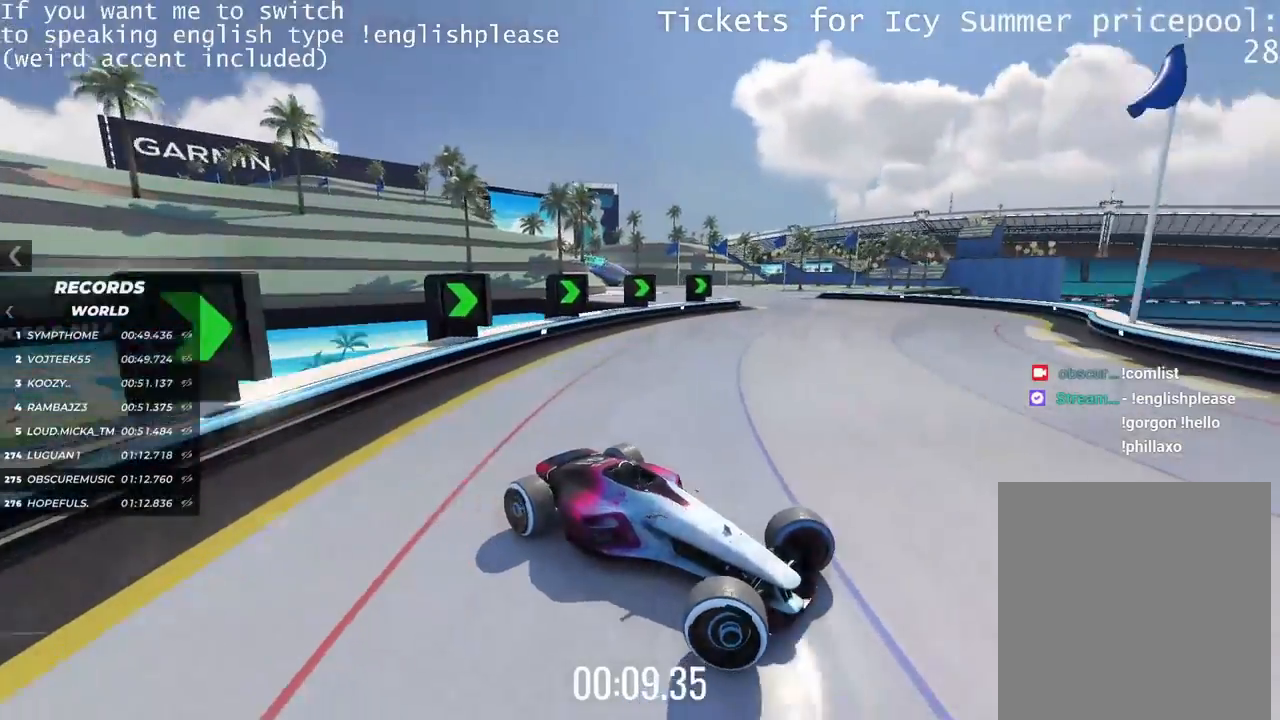
{"keys": ["left"], "events": [[83, "up", "up"]]}
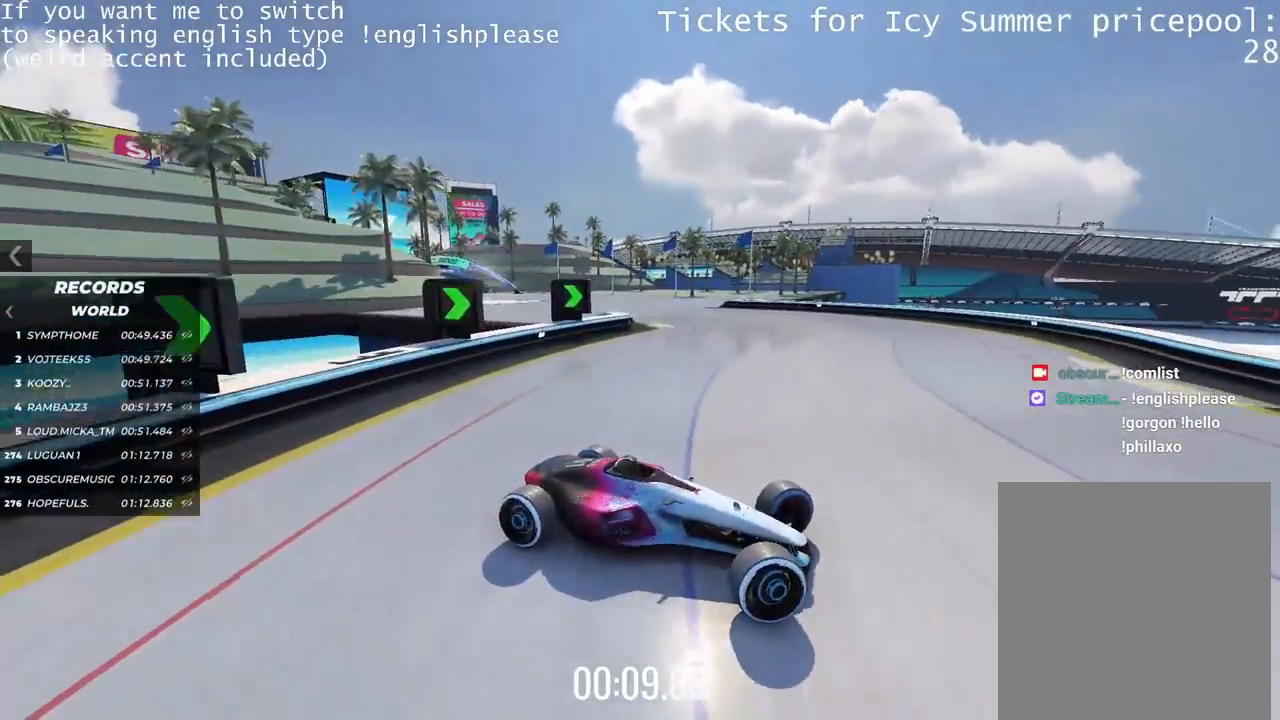
{"keys": ["up"], "events": [[484, "up", "down"], [501, "left", "up"]]}
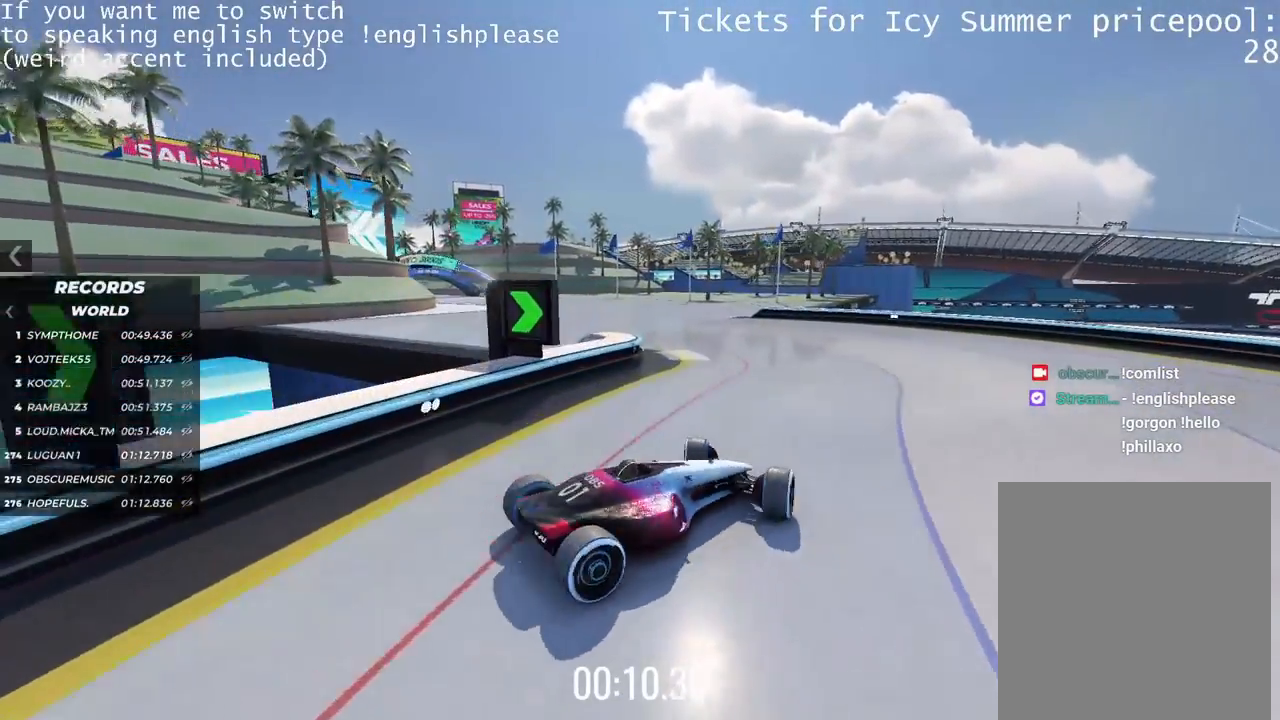
{"keys": ["left", "up"], "events": [[450, "left", "down"]]}
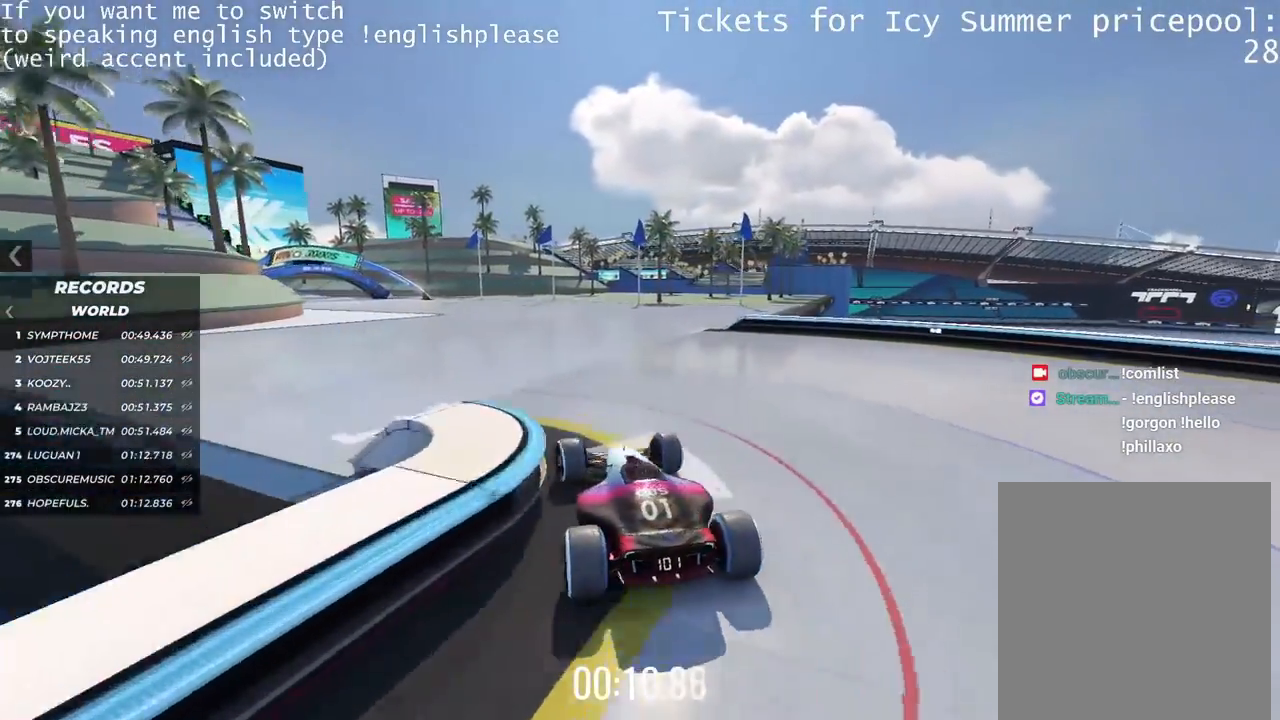
{"keys": ["right", "up"], "events": [[267, "left", "up"], [351, "right", "down"]]}
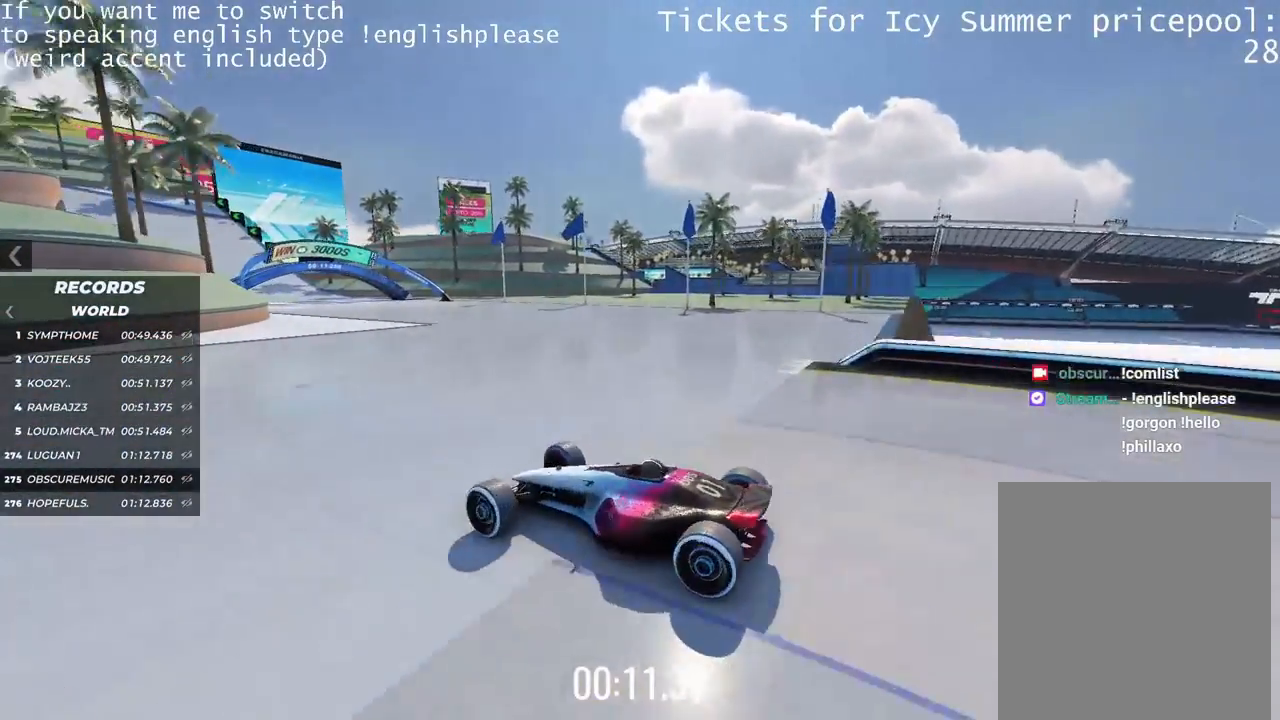
{"keys": ["right", "up"], "events": []}
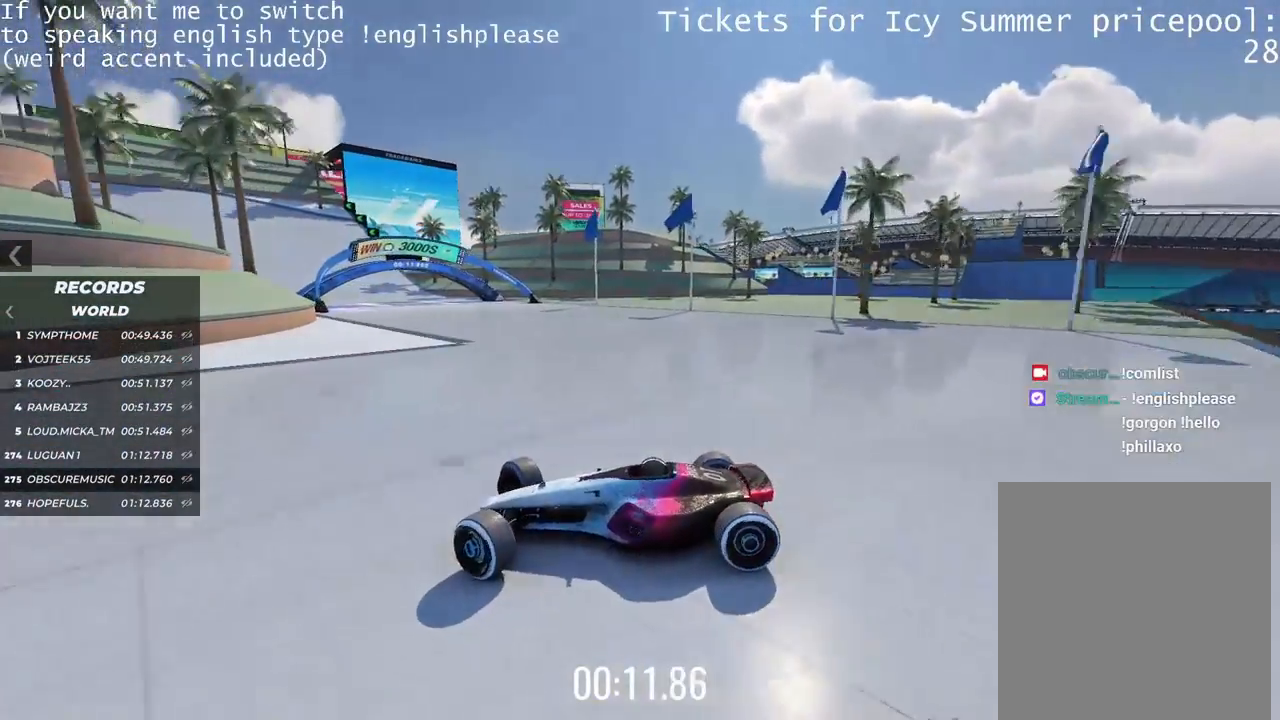
{"keys": ["right"], "events": [[201, "up", "up"]]}
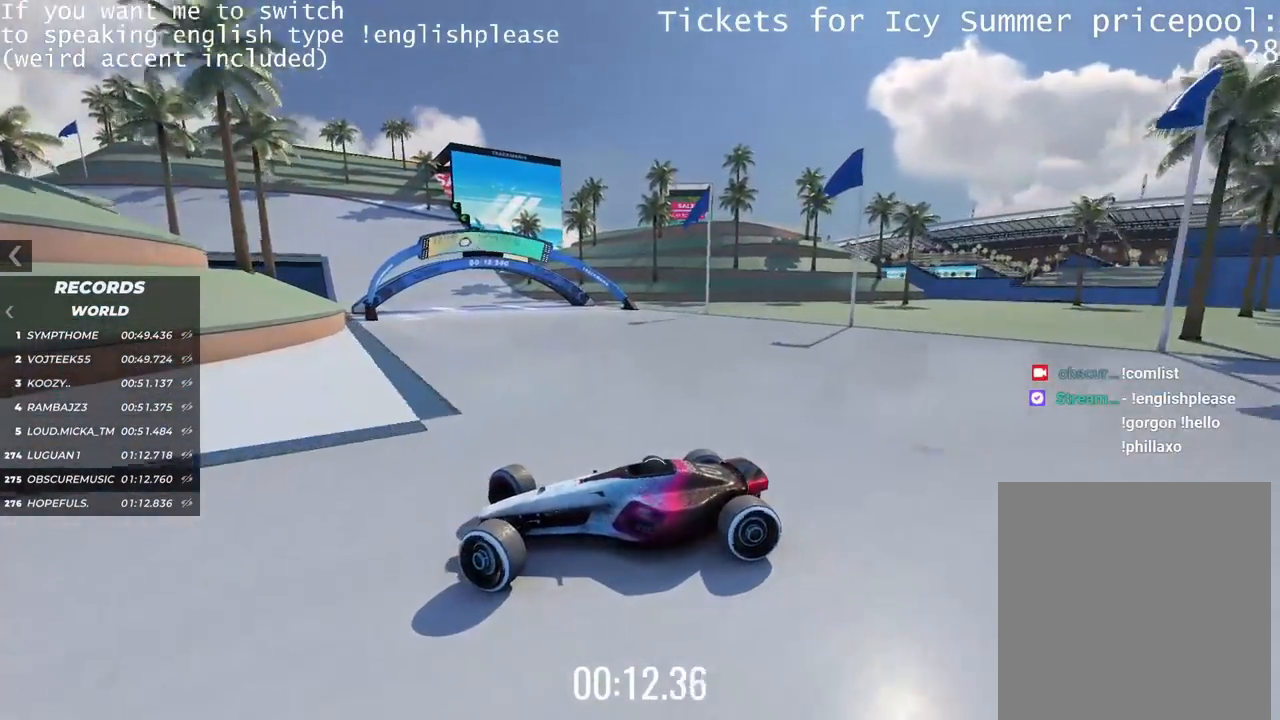
{"keys": ["up"], "events": [[117, "up", "down"], [417, "right", "up"]]}
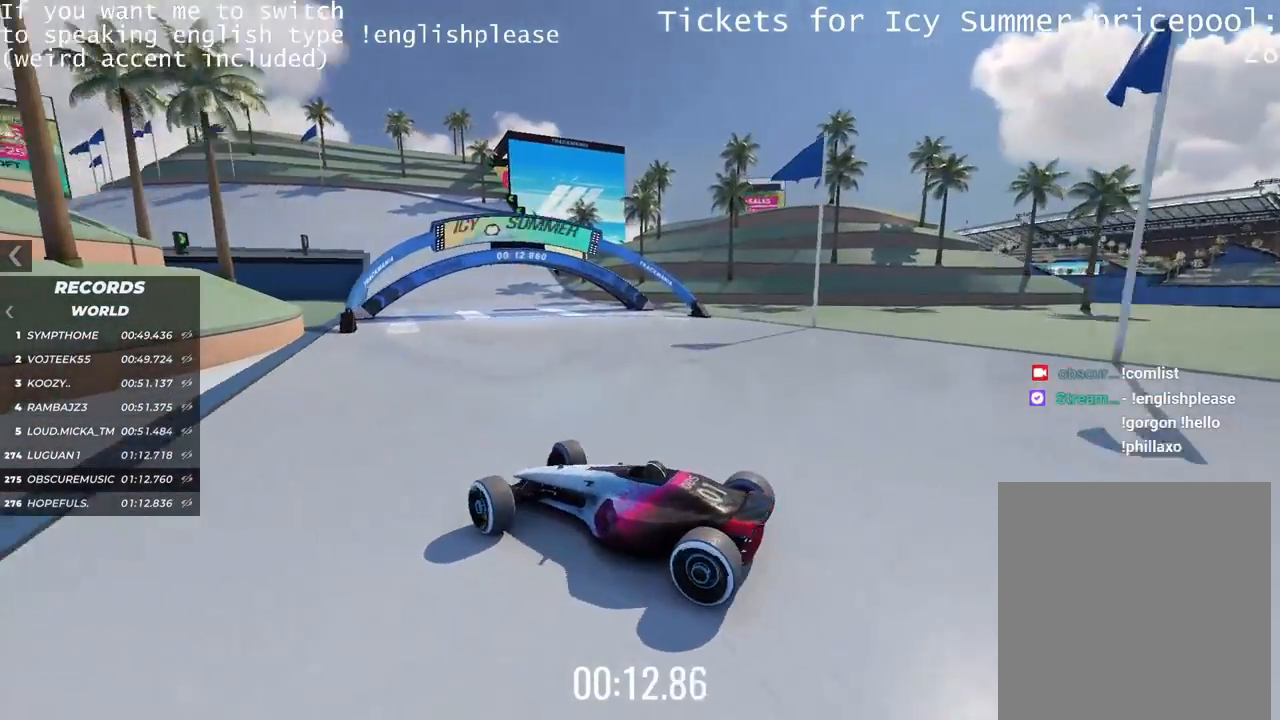
{"keys": ["up"], "events": [[217, "left", "down"], [384, "left", "up"]]}
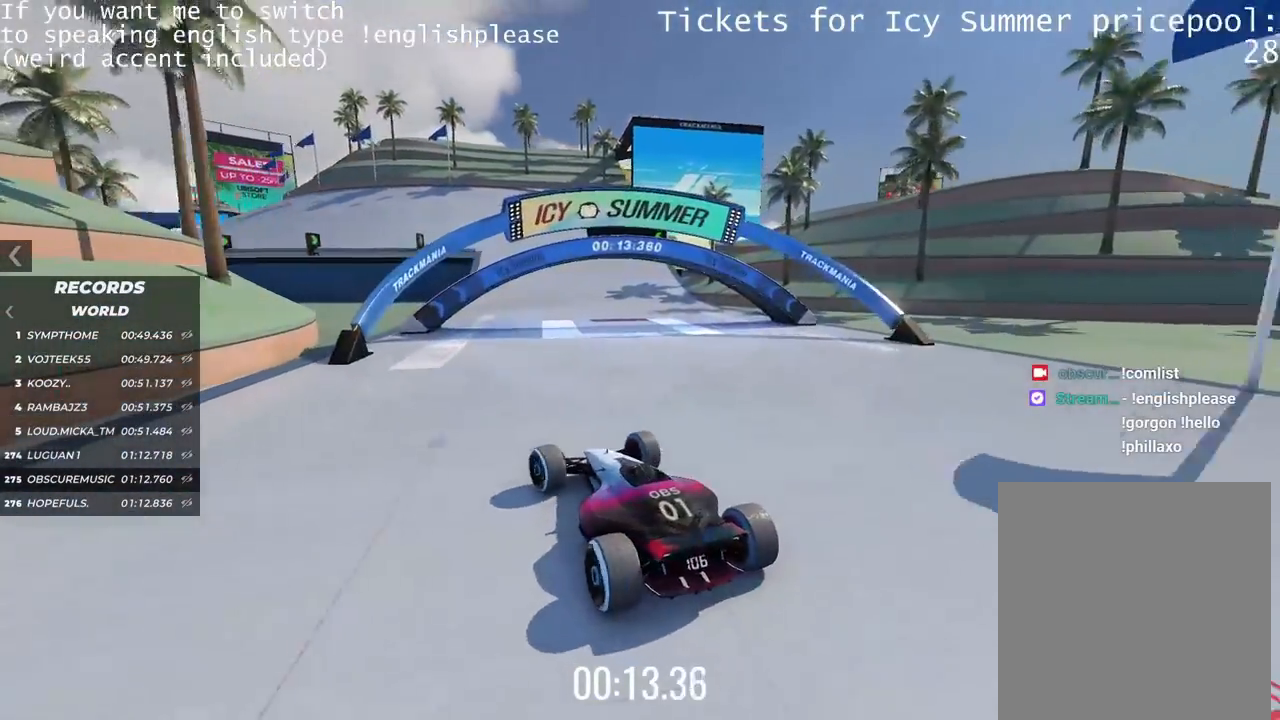
{"keys": ["up"], "events": [[317, "left", "down"], [417, "left", "up"]]}
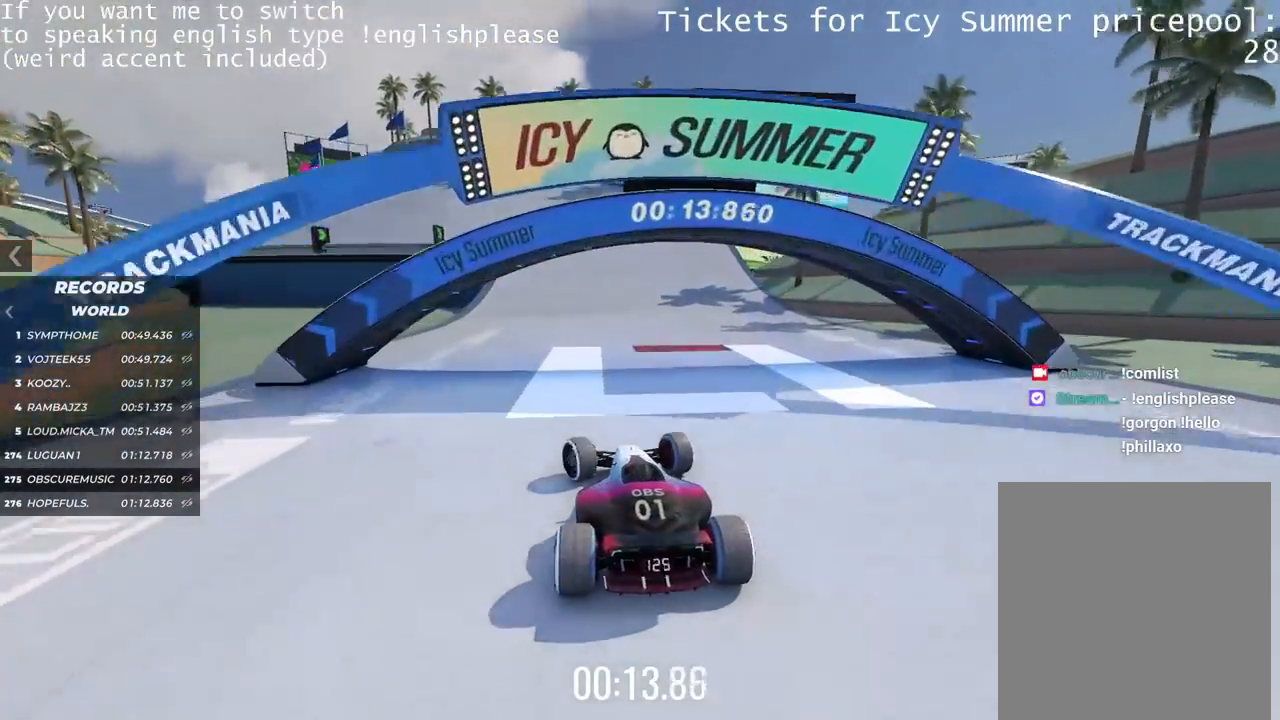
{"keys": ["up"], "events": [[17, "left", "down"], [117, "left", "up"], [217, "left", "down"], [267, "left", "up"], [351, "left", "down"], [484, "left", "up"]]}
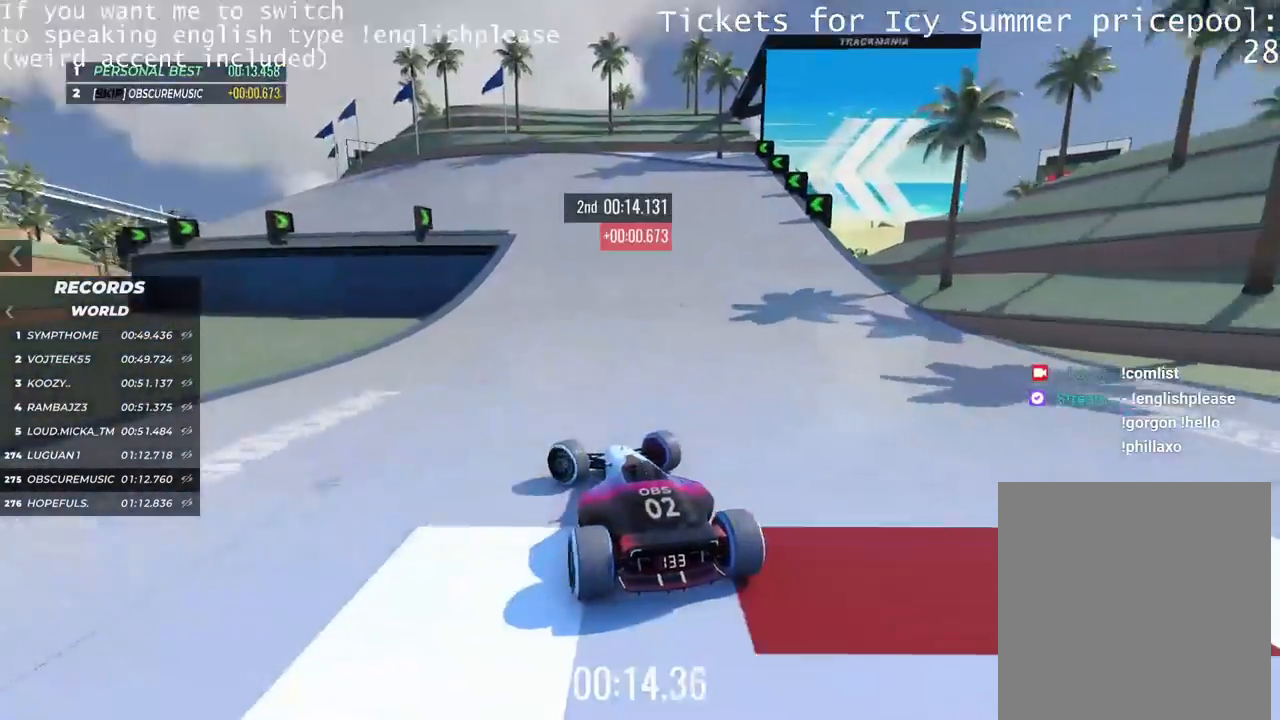
{"keys": ["left", "up"], "events": [[233, "left", "down"], [350, "left", "up"], [417, "left", "down"]]}
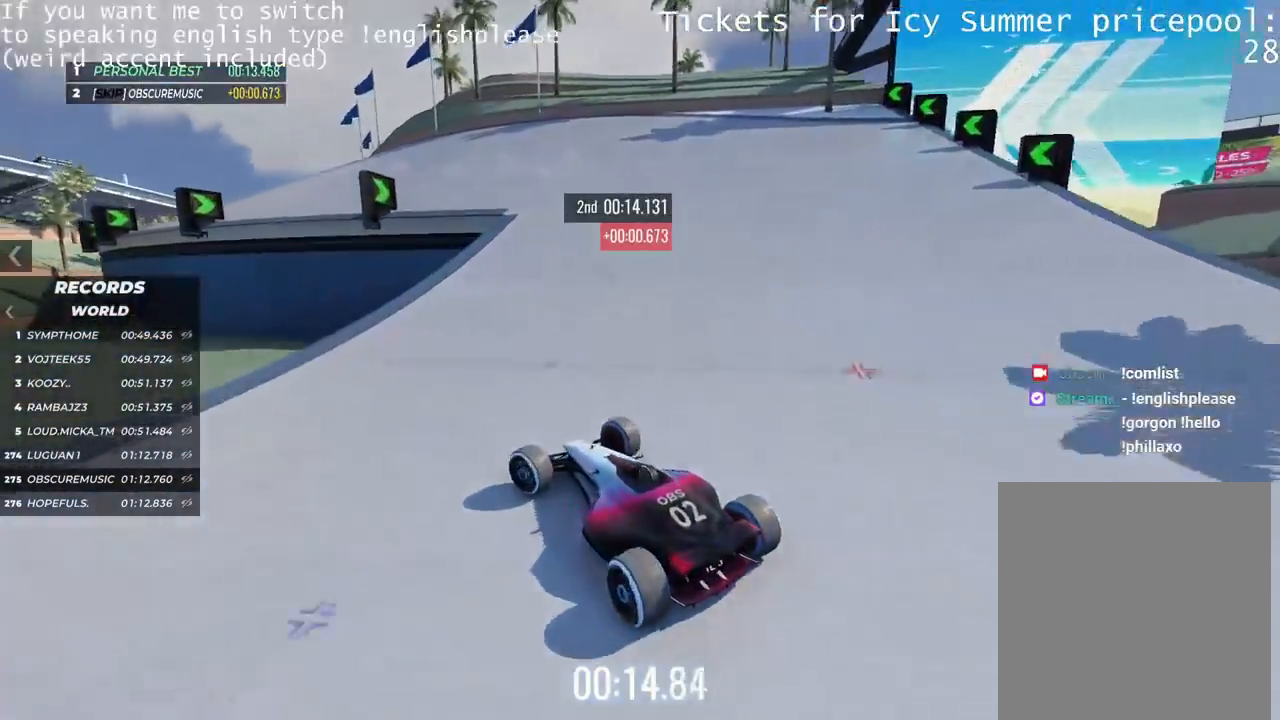
{"keys": ["right", "up"], "events": [[16, "left", "up"], [183, "right", "down"]]}
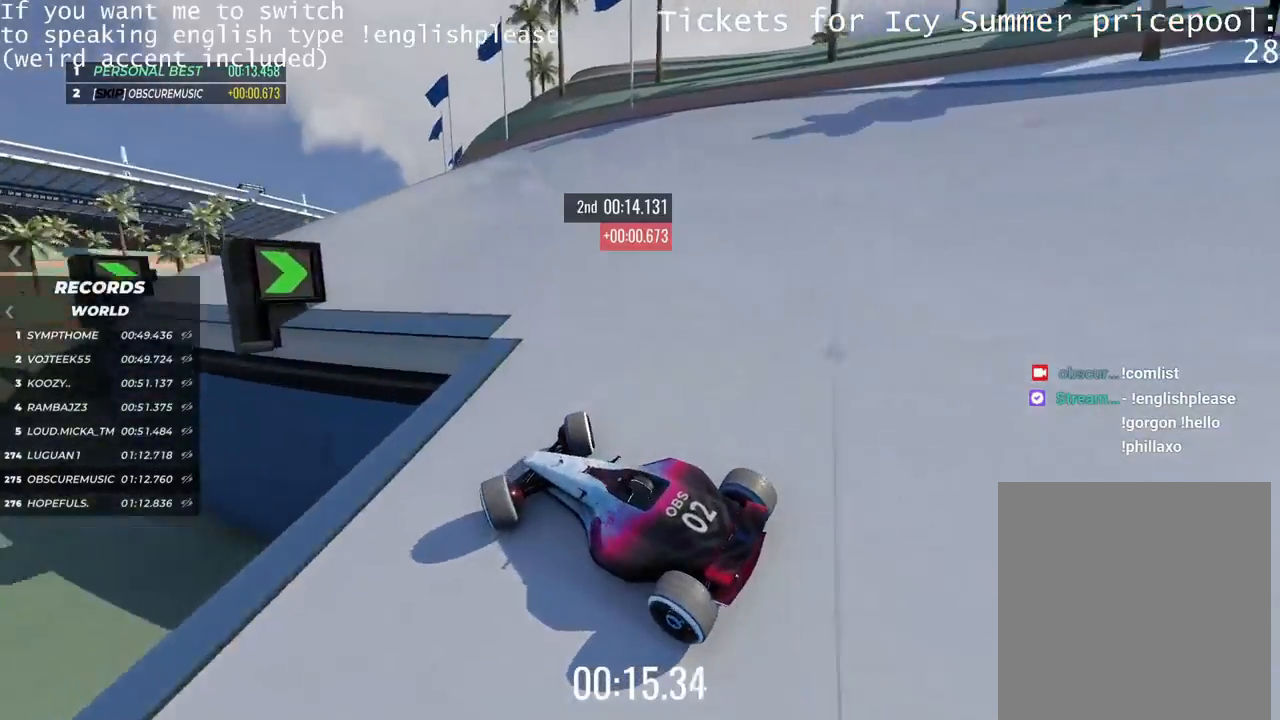
{"keys": ["right", "up"], "events": [[284, "up", "up"], [401, "up", "down"]]}
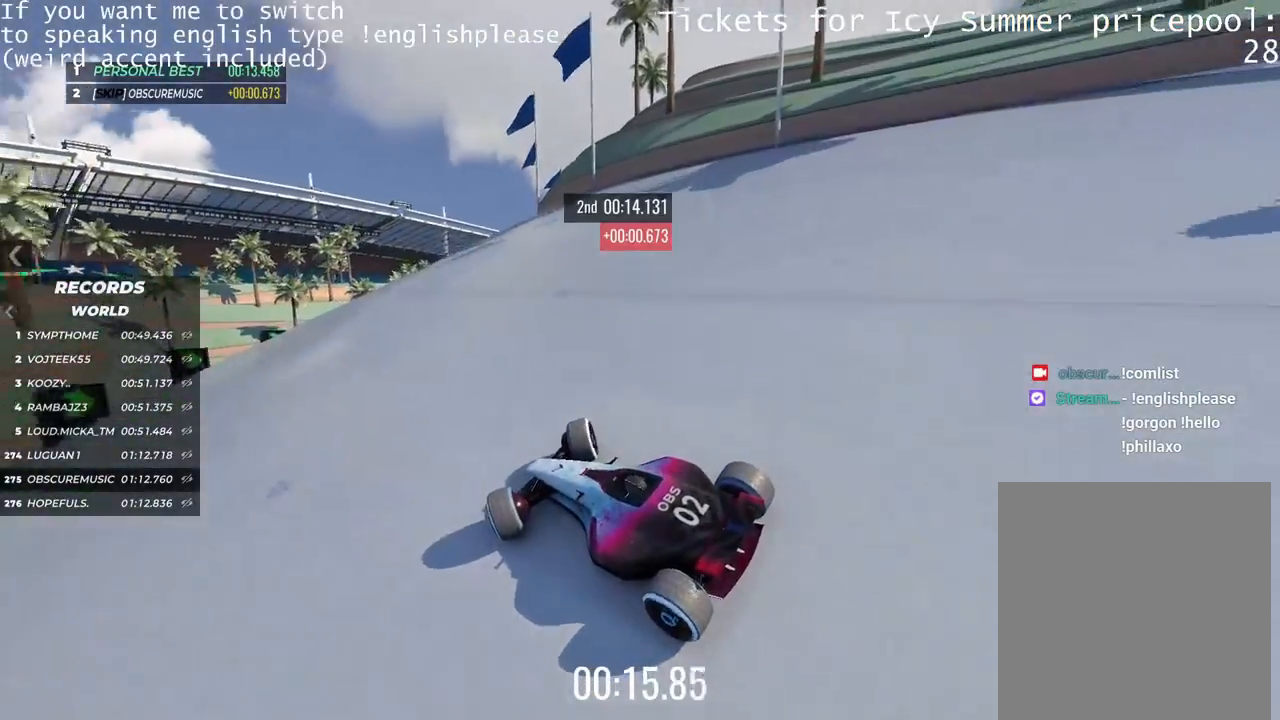
{"keys": ["right", "up"], "events": [[217, "right", "up"], [467, "right", "down"]]}
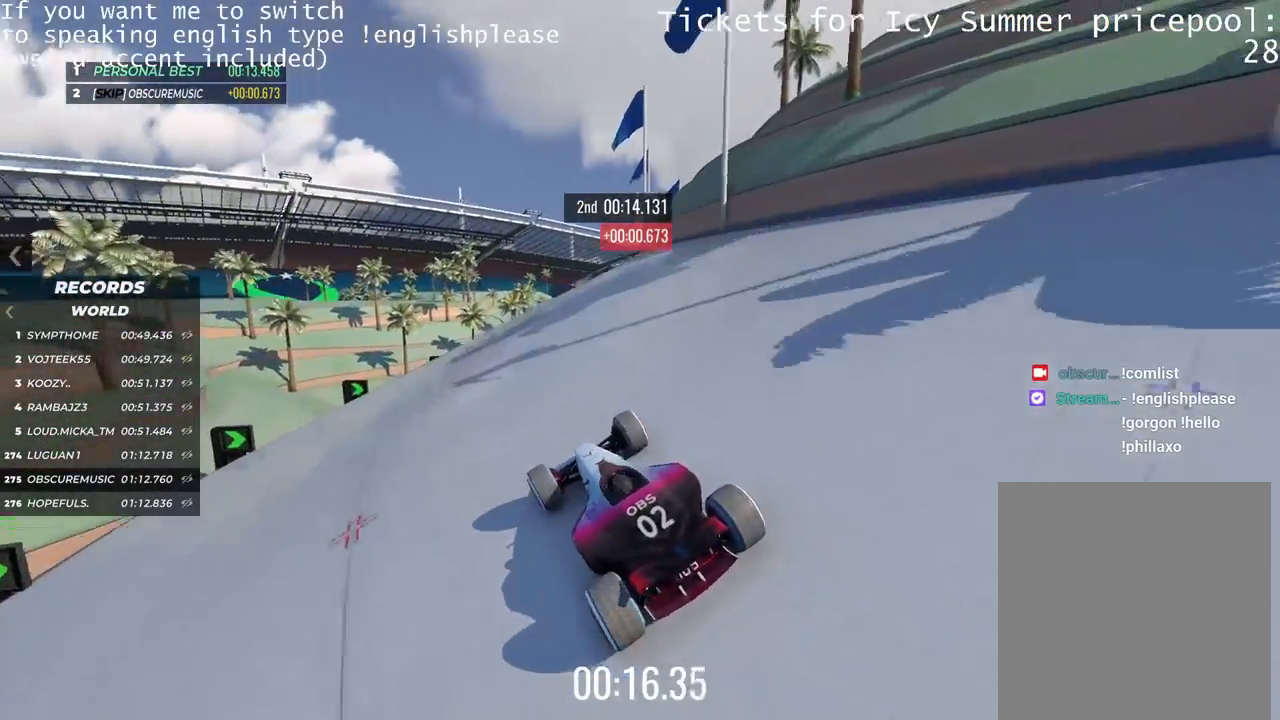
{"keys": ["up"], "events": [[467, "right", "up"]]}